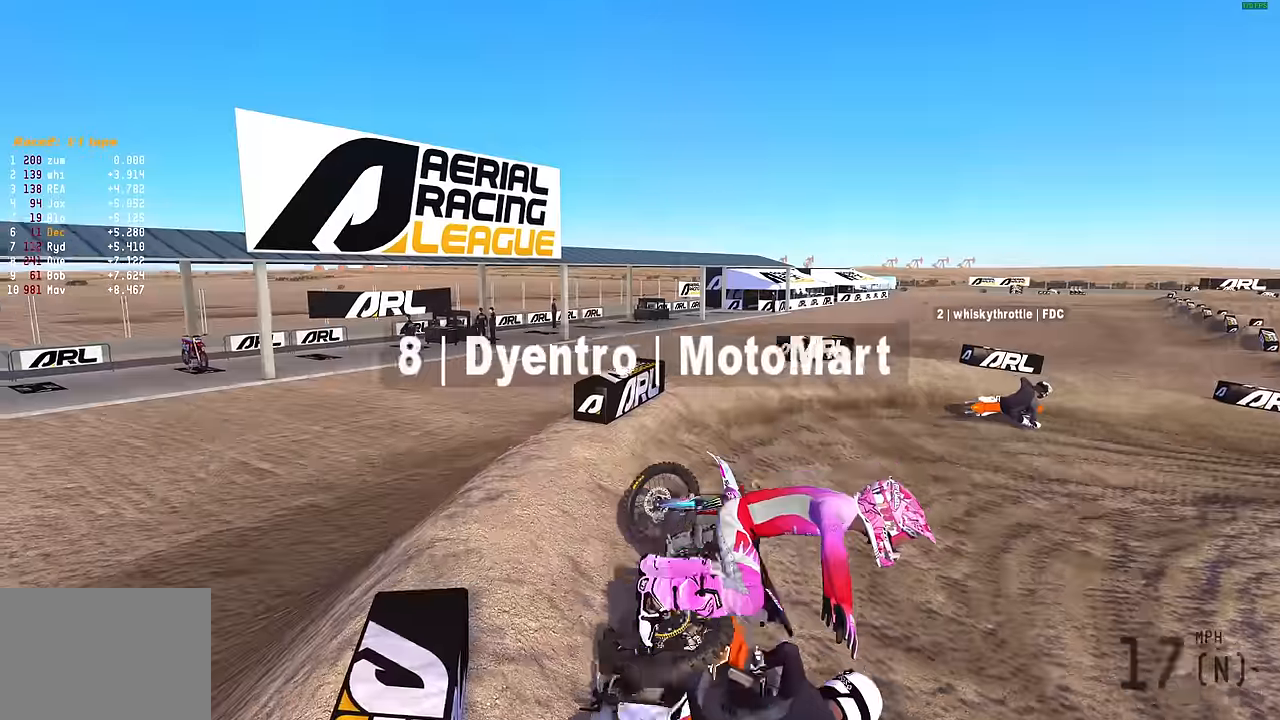
Gameplay with a controller (PlayStation layout); each line is a JSON object with the inputs held at the frame after it. "events" lists button and stick changes between this image and that frame as [ms after this image, input, new state], when the widget could be followed in between.
{"buttons": ["START"], "left_stick": "center", "right_stick": "center"}
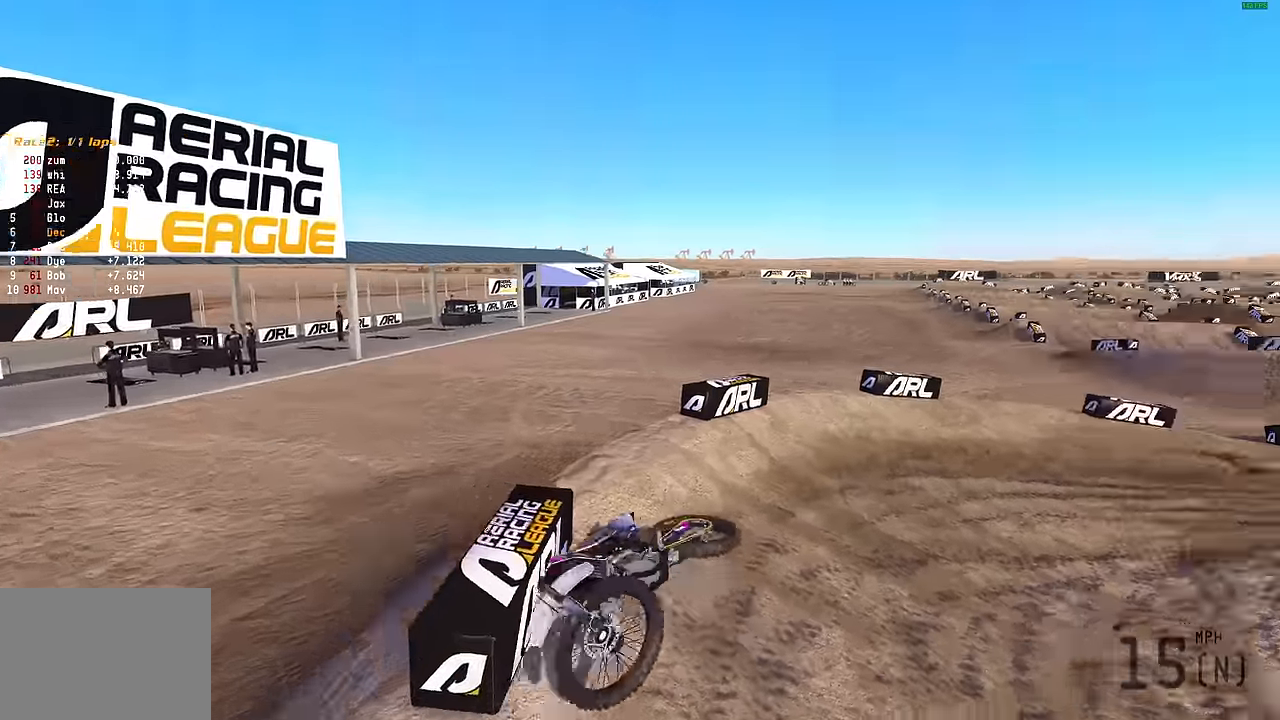
{"buttons": [], "left_stick": "center", "right_stick": "center", "events": [[116, "START", "up"], [166, "START", "down"], [250, "START", "up"], [350, "START", "down"], [433, "START", "up"]]}
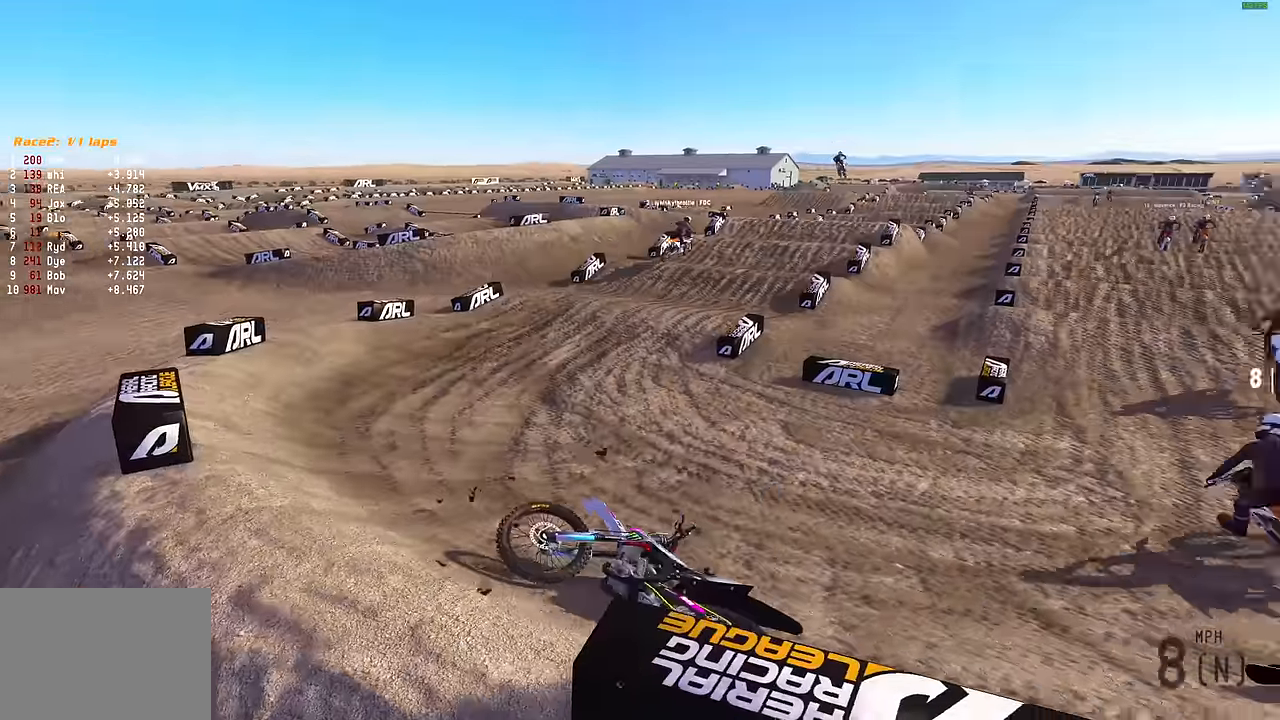
{"buttons": [], "left_stick": "up-right", "right_stick": "center", "events": [[16, "START", "down"], [116, "START", "up"], [333, "left_stick", "up"], [466, "left_stick", "up-right"]]}
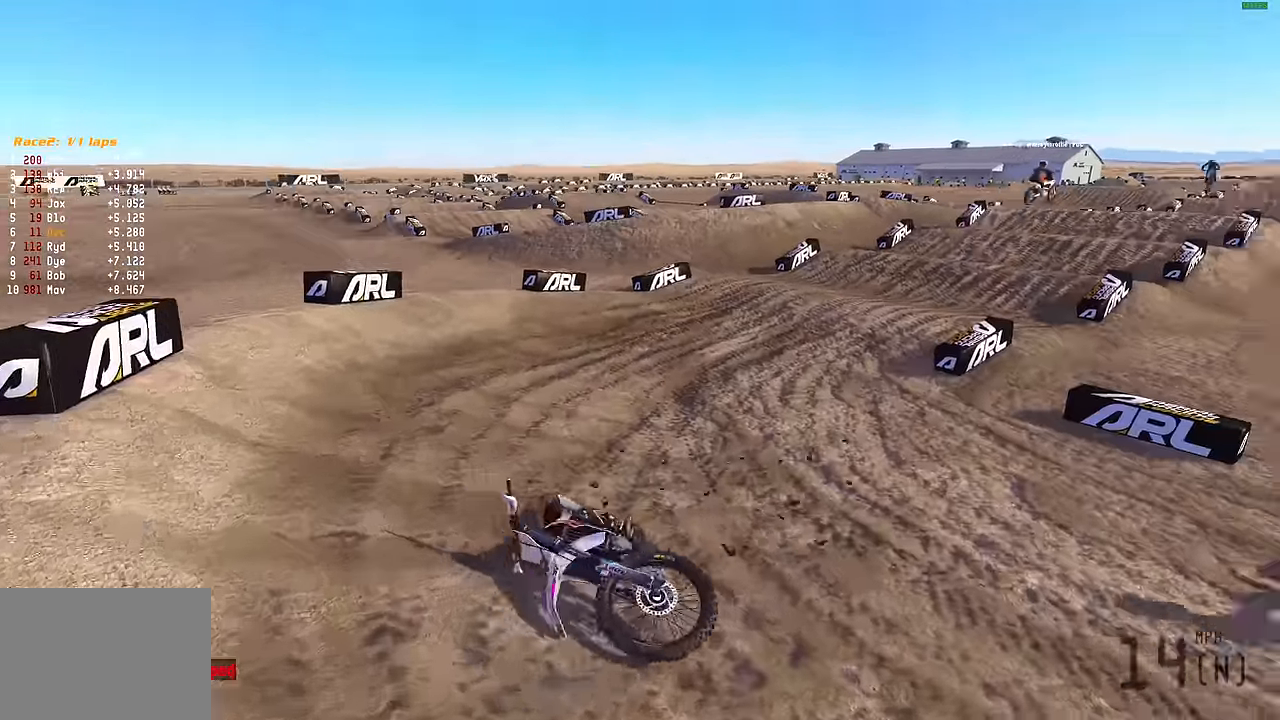
{"buttons": [], "left_stick": "up-left", "right_stick": "center", "events": [[16, "START", "down"], [16, "left_stick", "right"], [116, "left_stick", "up-right"], [250, "START", "up"], [333, "left_stick", "center"], [416, "left_stick", "up-left"]]}
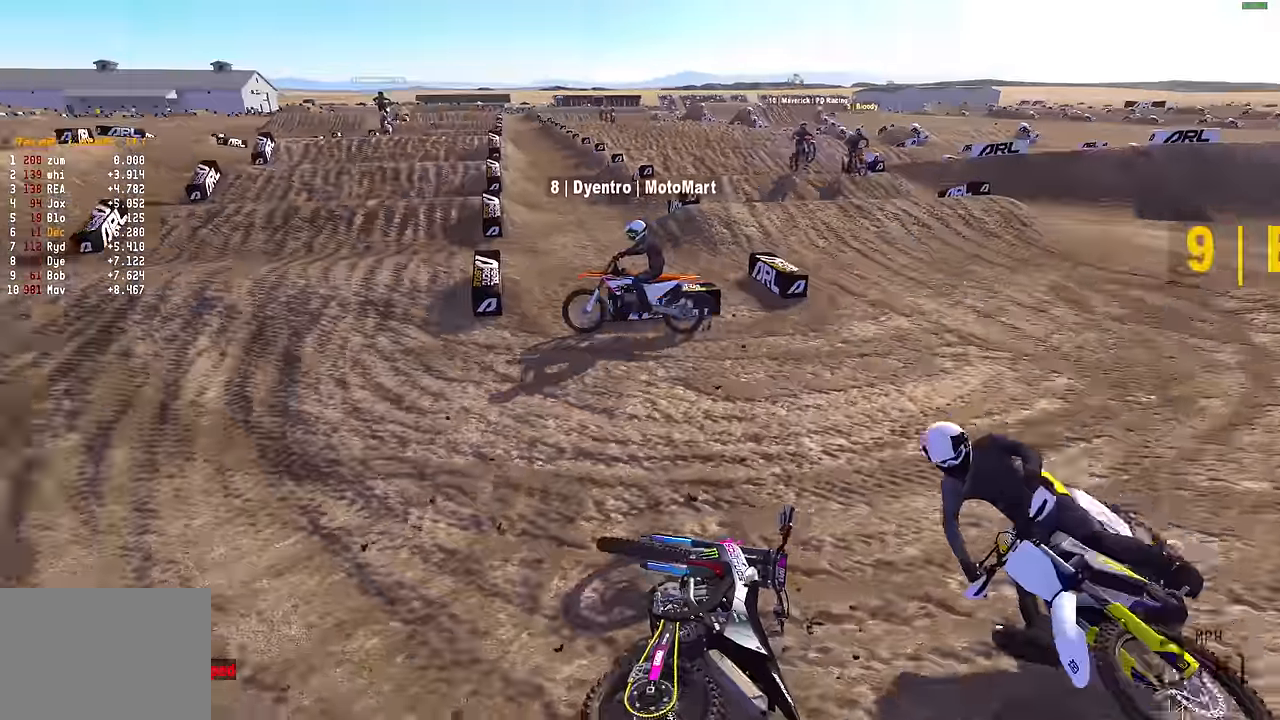
{"buttons": [], "left_stick": "up-left", "right_stick": "center", "events": [[100, "left_stick", "center"], [233, "START", "down"], [333, "START", "up"], [350, "left_stick", "up-left"]]}
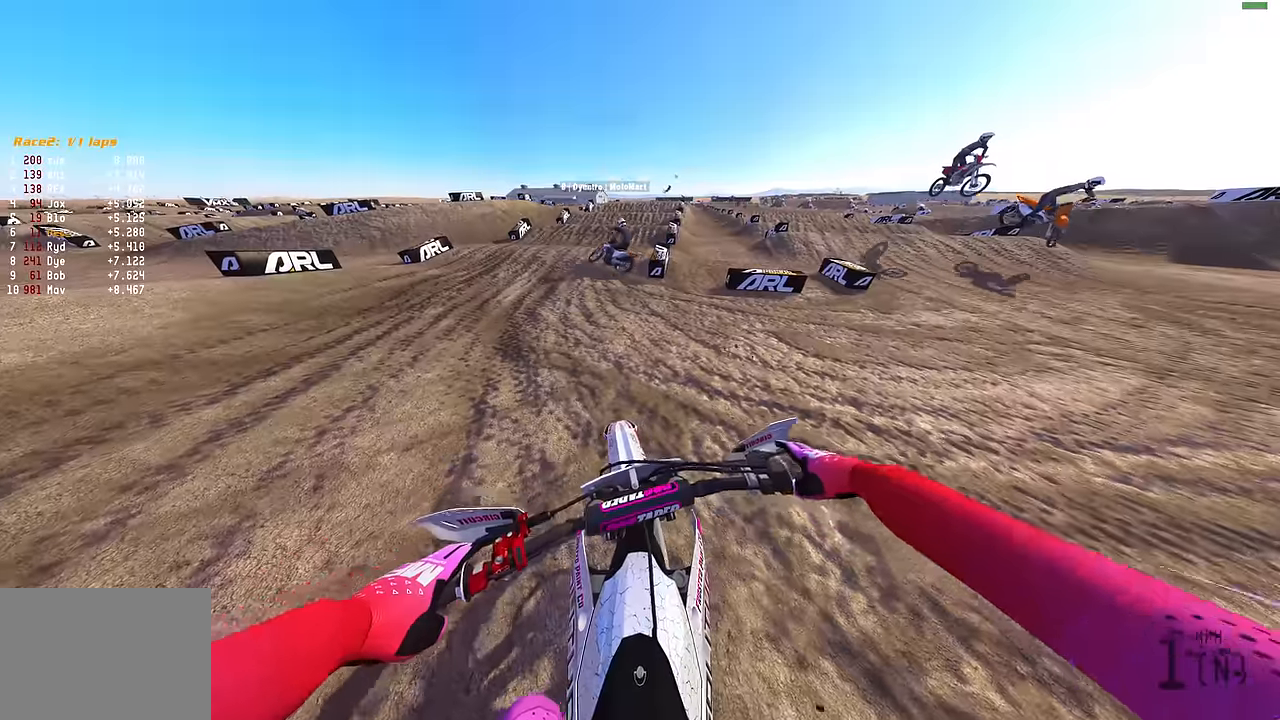
{"buttons": ["R2"], "left_stick": "center", "right_stick": "up", "events": [[16, "R2", "down"], [16, "R3", "down"], [50, "right_stick", "up"], [100, "R3", "up"], [150, "R2", "up"], [183, "R2", "down"], [333, "R2", "up"], [366, "R2", "down"], [500, "left_stick", "center"]]}
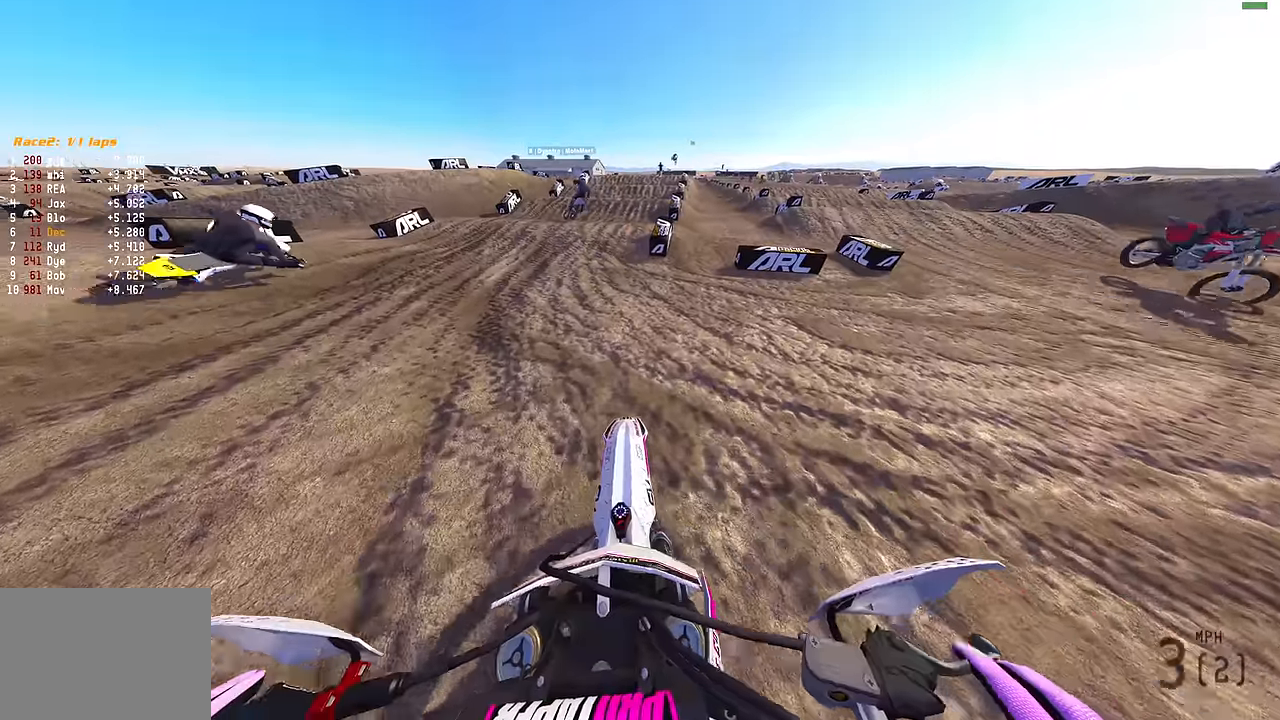
{"buttons": ["L1", "R2"], "left_stick": "center", "right_stick": "up", "events": [[100, "L1", "down"], [133, "L1", "up"], [283, "L1", "down"], [366, "L1", "up"], [450, "L1", "down"]]}
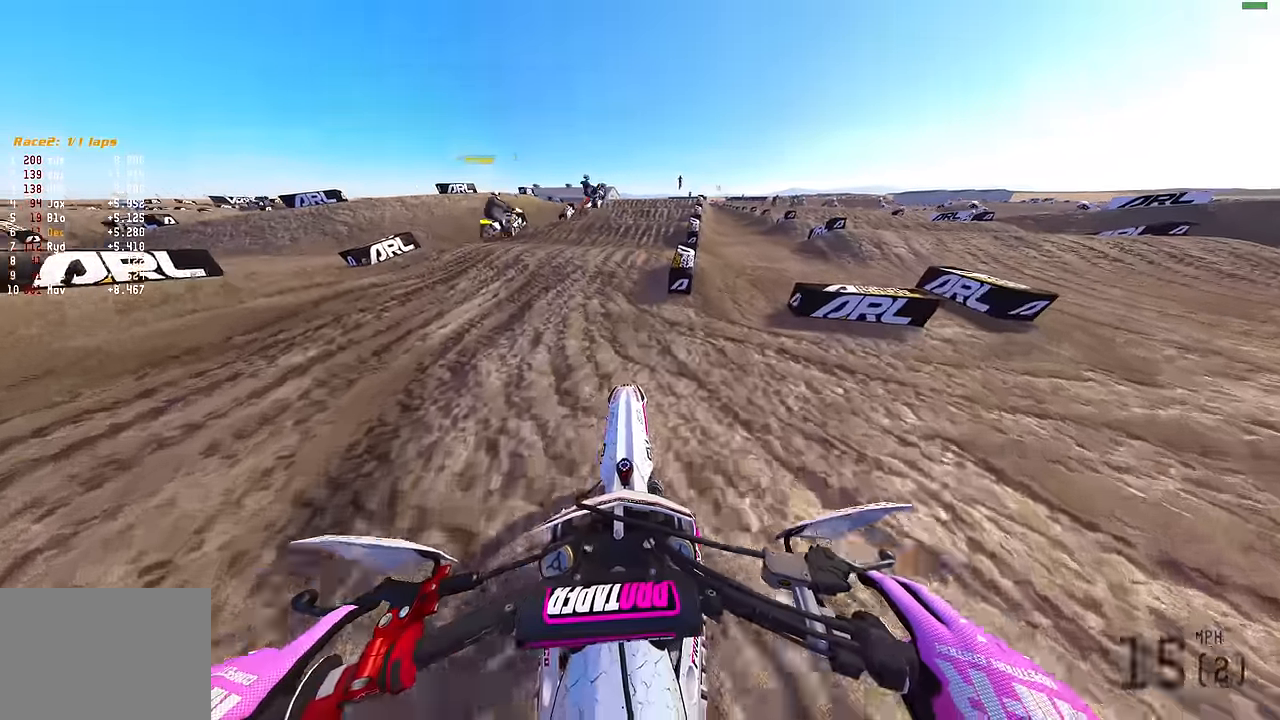
{"buttons": ["R2"], "left_stick": "up-right", "right_stick": "up", "events": [[33, "L1", "up"], [300, "left_stick", "up-right"]]}
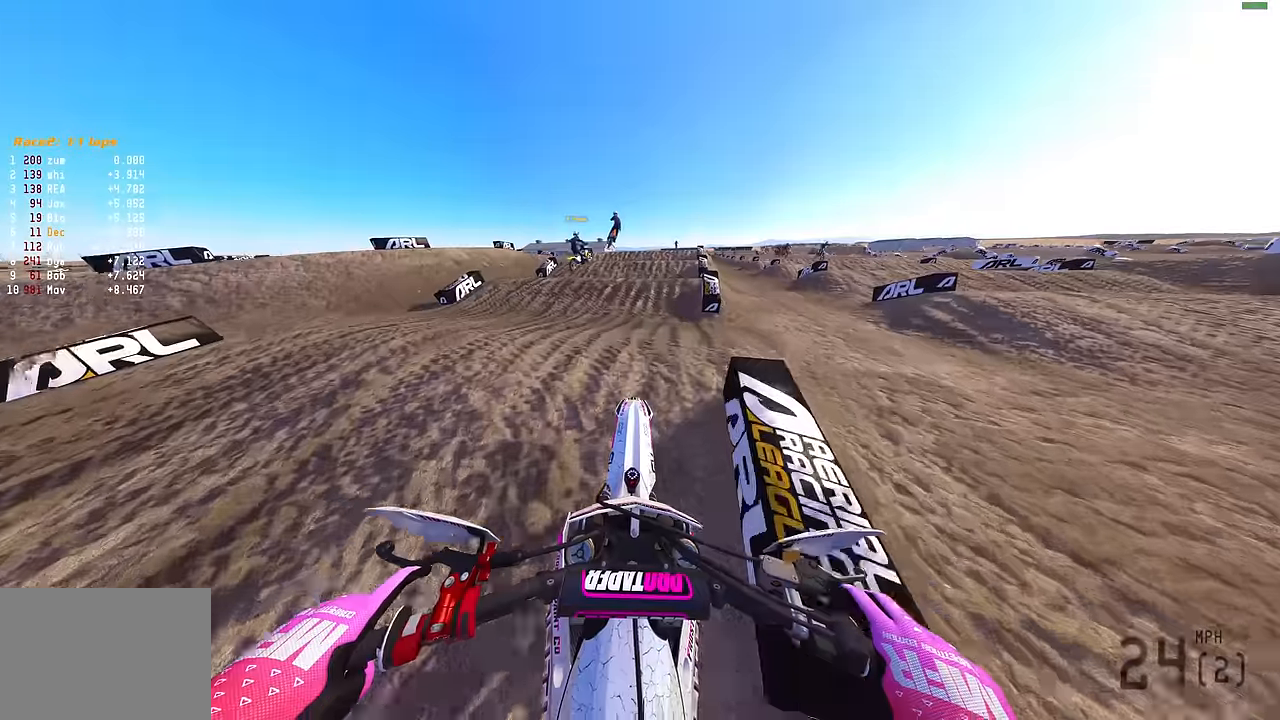
{"buttons": ["R2"], "left_stick": "center", "right_stick": "up", "events": [[17, "left_stick", "center"]]}
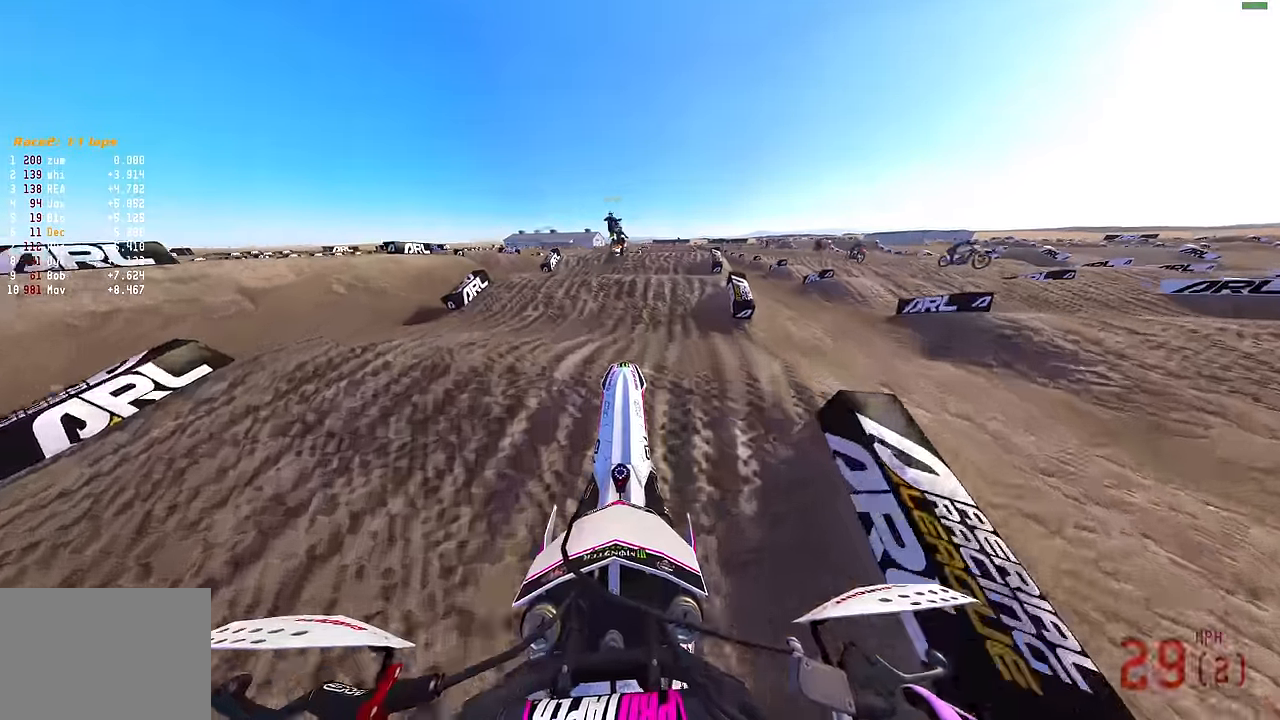
{"buttons": [], "left_stick": "center", "right_stick": "up", "events": [[34, "right_stick", "center"], [367, "R2", "up"], [417, "right_stick", "up"]]}
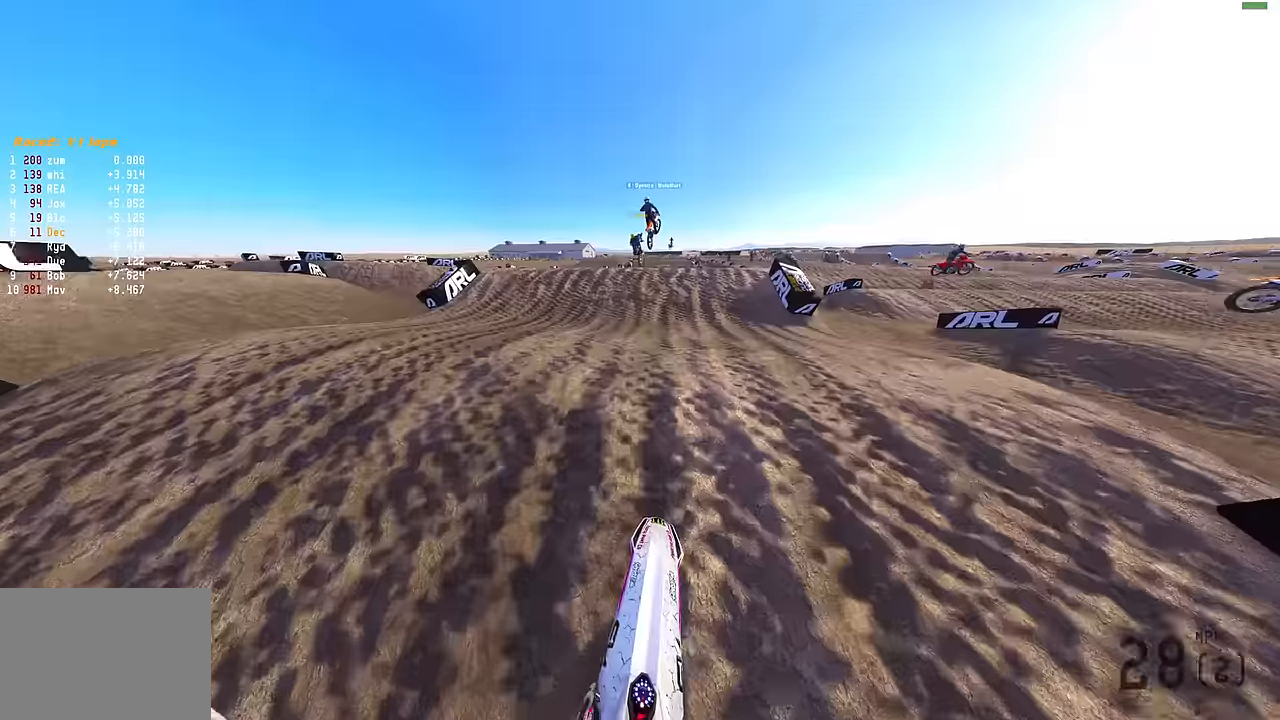
{"buttons": ["L2", "R2"], "left_stick": "center", "right_stick": "down", "events": [[234, "L2", "down"], [350, "right_stick", "center"], [450, "right_stick", "down"], [484, "R2", "down"]]}
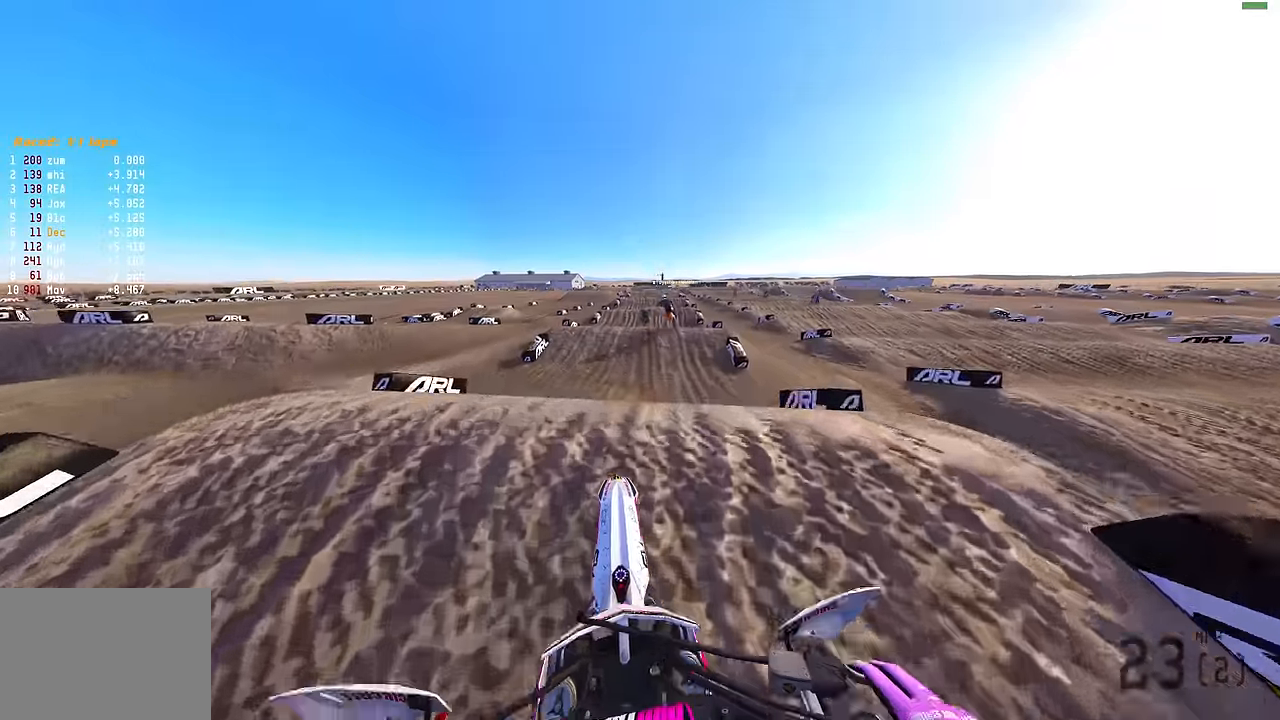
{"buttons": [], "left_stick": "right", "right_stick": "up-right", "events": [[84, "L2", "up"], [234, "left_stick", "right"], [317, "right_stick", "down-right"], [367, "R2", "up"], [500, "right_stick", "up-right"]]}
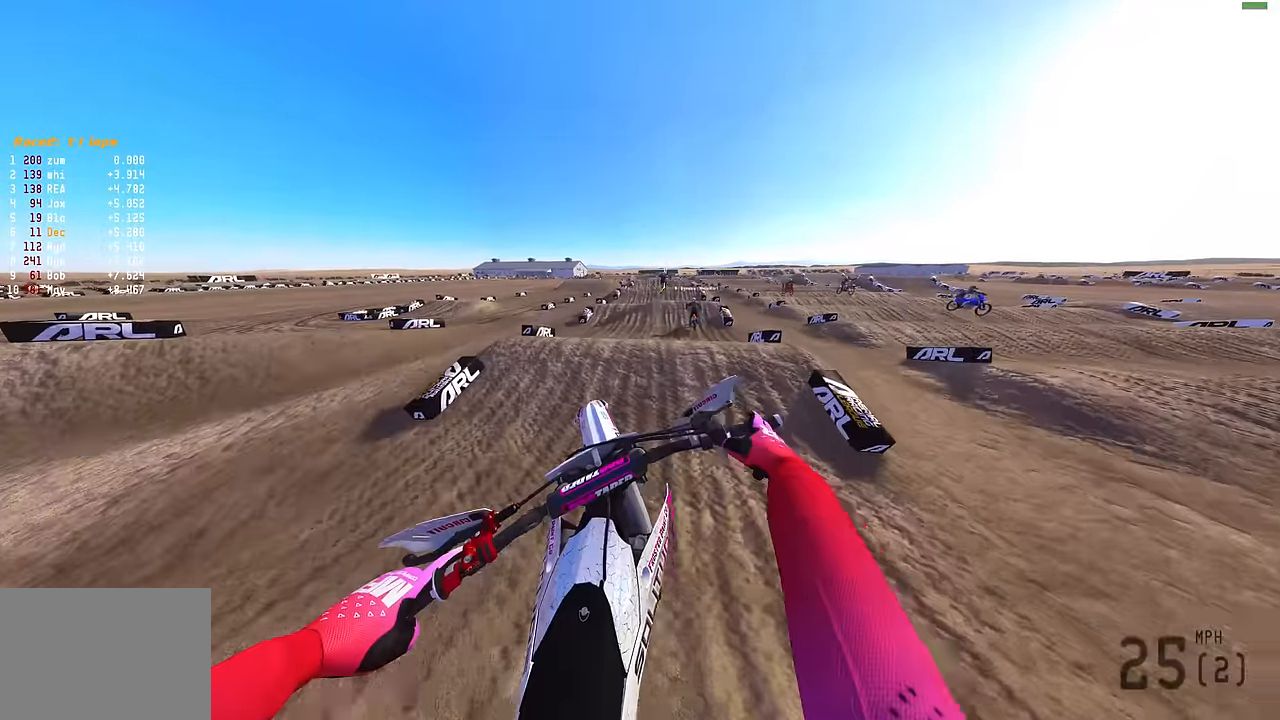
{"buttons": ["L2"], "left_stick": "center", "right_stick": "up-left", "events": [[84, "L2", "down"], [134, "right_stick", "up"], [217, "left_stick", "center"], [400, "right_stick", "up-left"]]}
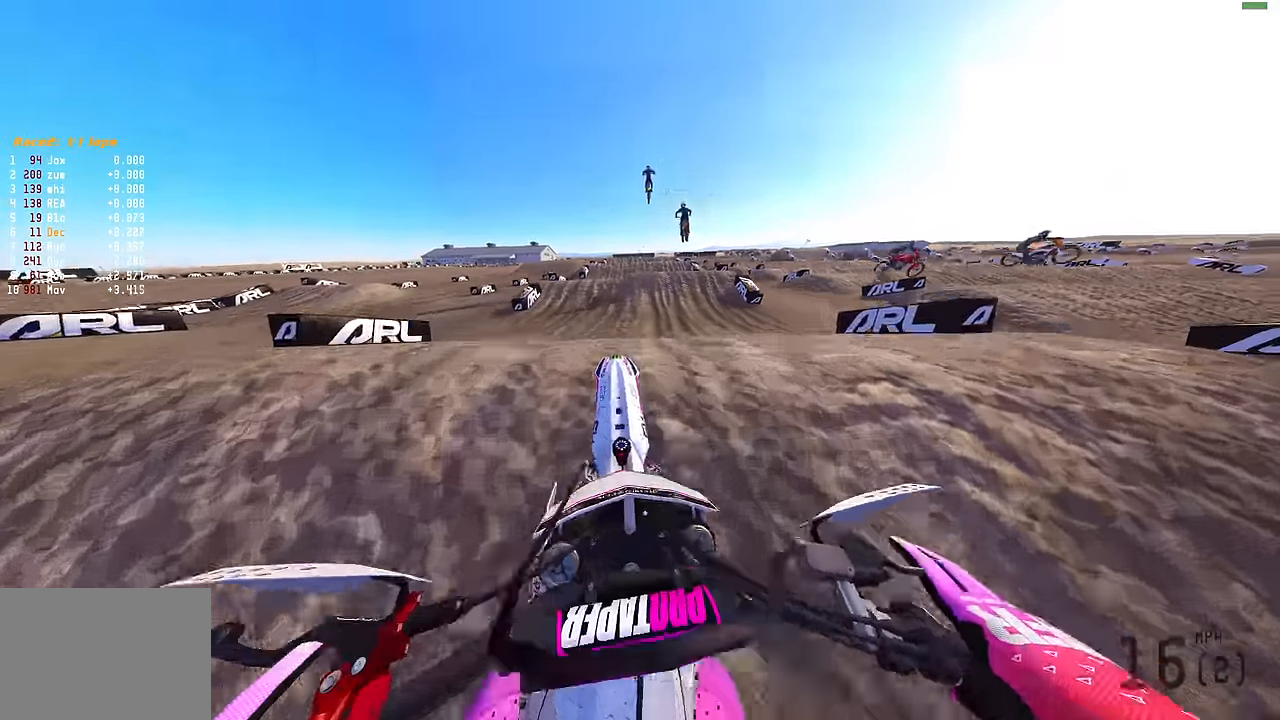
{"buttons": [], "left_stick": "right", "right_stick": "up", "events": [[217, "right_stick", "up"], [267, "L2", "up"], [267, "L3", "down"], [317, "left_stick", "right"], [400, "L3", "up"]]}
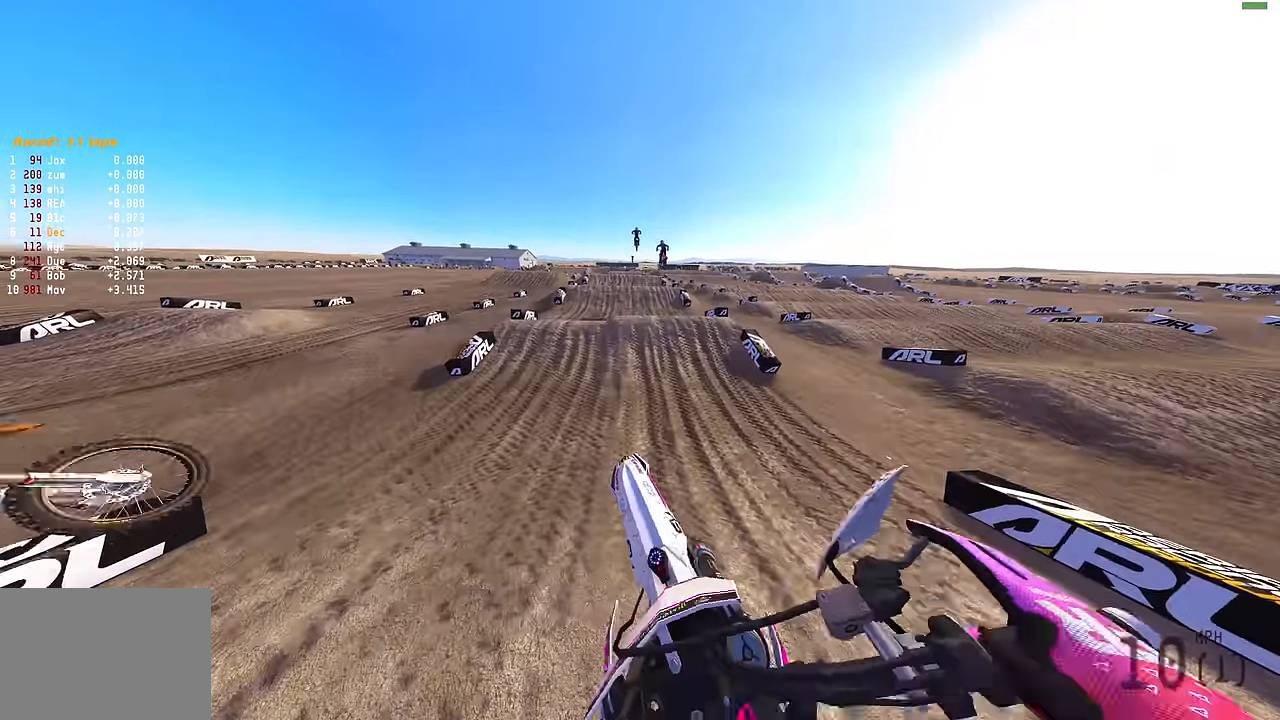
{"buttons": ["R2"], "left_stick": "right", "right_stick": "left", "events": [[84, "R2", "down"], [84, "right_stick", "center"], [217, "L1", "down"], [267, "right_stick", "left"], [317, "L1", "up"], [317, "R2", "up"], [350, "R2", "down"], [400, "L1", "down"], [484, "L1", "up"]]}
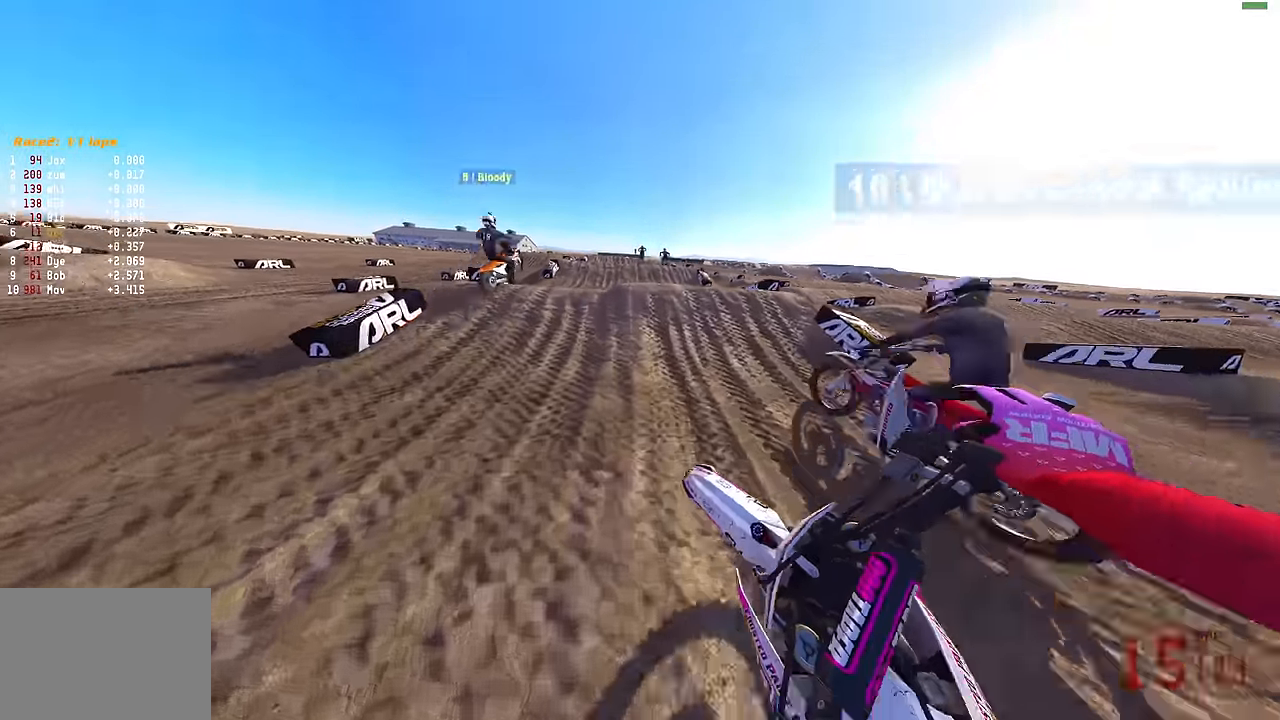
{"buttons": ["L2"], "left_stick": "center", "right_stick": "left", "events": [[117, "R2", "up"], [167, "left_stick", "center"], [350, "L2", "down"]]}
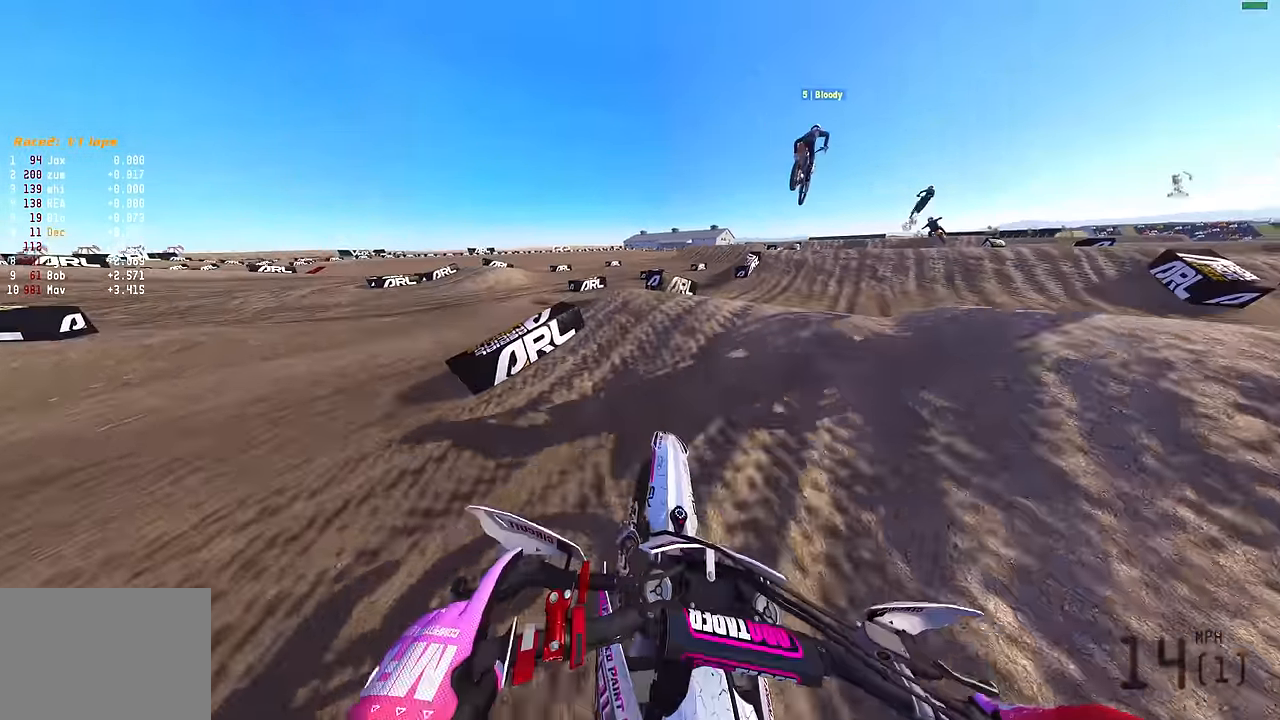
{"buttons": [], "left_stick": "right", "right_stick": "up-left"}
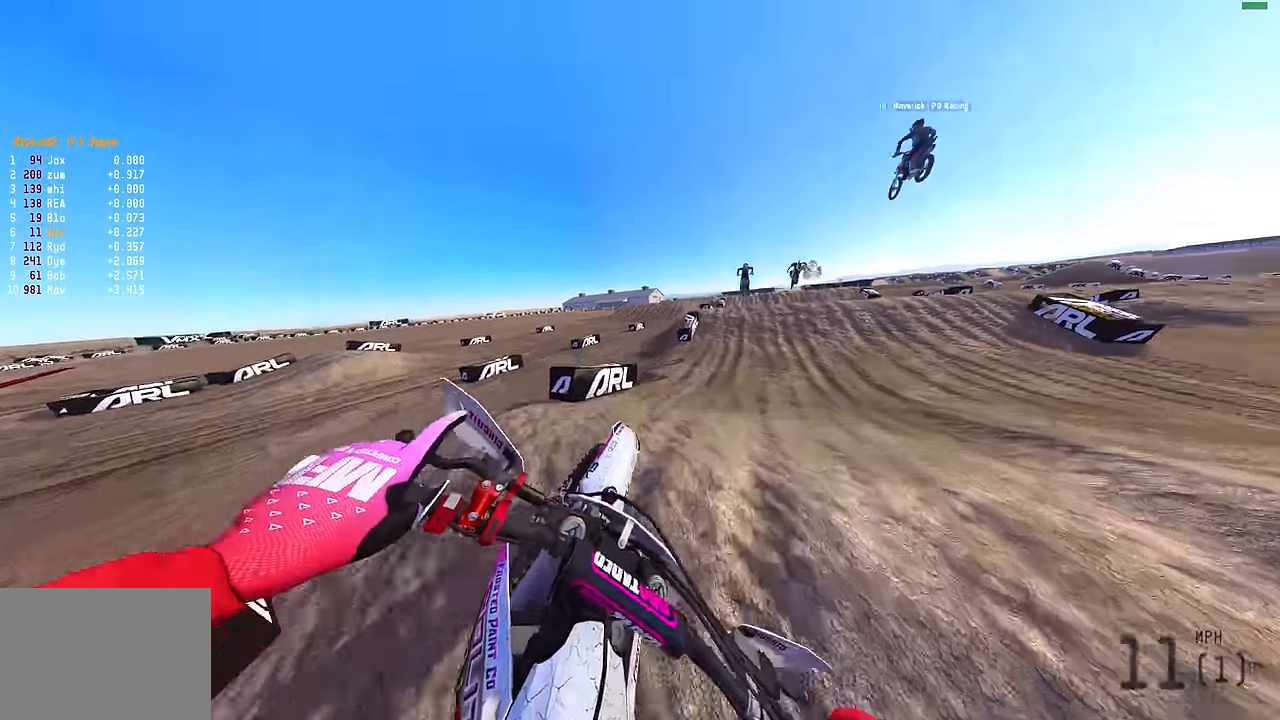
{"buttons": ["R2"], "left_stick": "center", "right_stick": "right", "events": [[117, "R2", "down"], [117, "right_stick", "up"], [217, "L1", "down"], [250, "L1", "up"], [250, "right_stick", "center"], [300, "left_stick", "center"], [300, "right_stick", "right"], [350, "L1", "down"], [434, "L1", "up"]]}
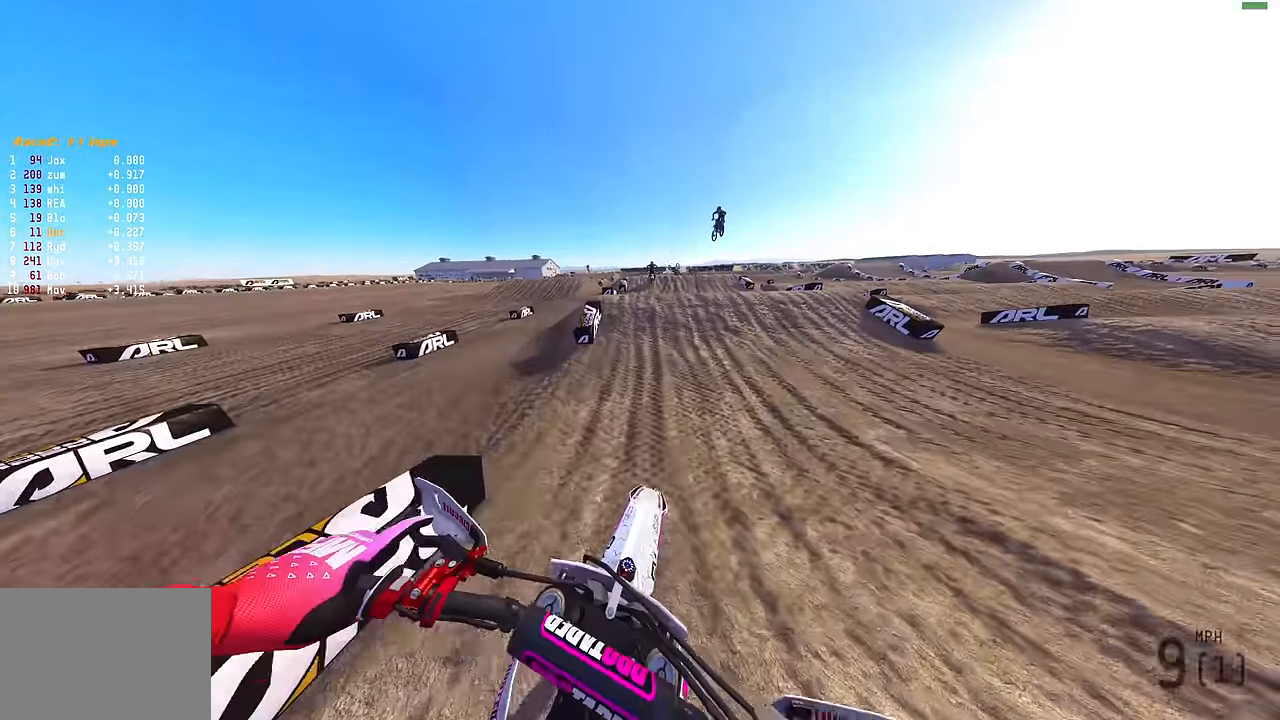
{"buttons": ["R2"], "left_stick": "center", "right_stick": "up-right", "events": [[50, "right_stick", "up-right"]]}
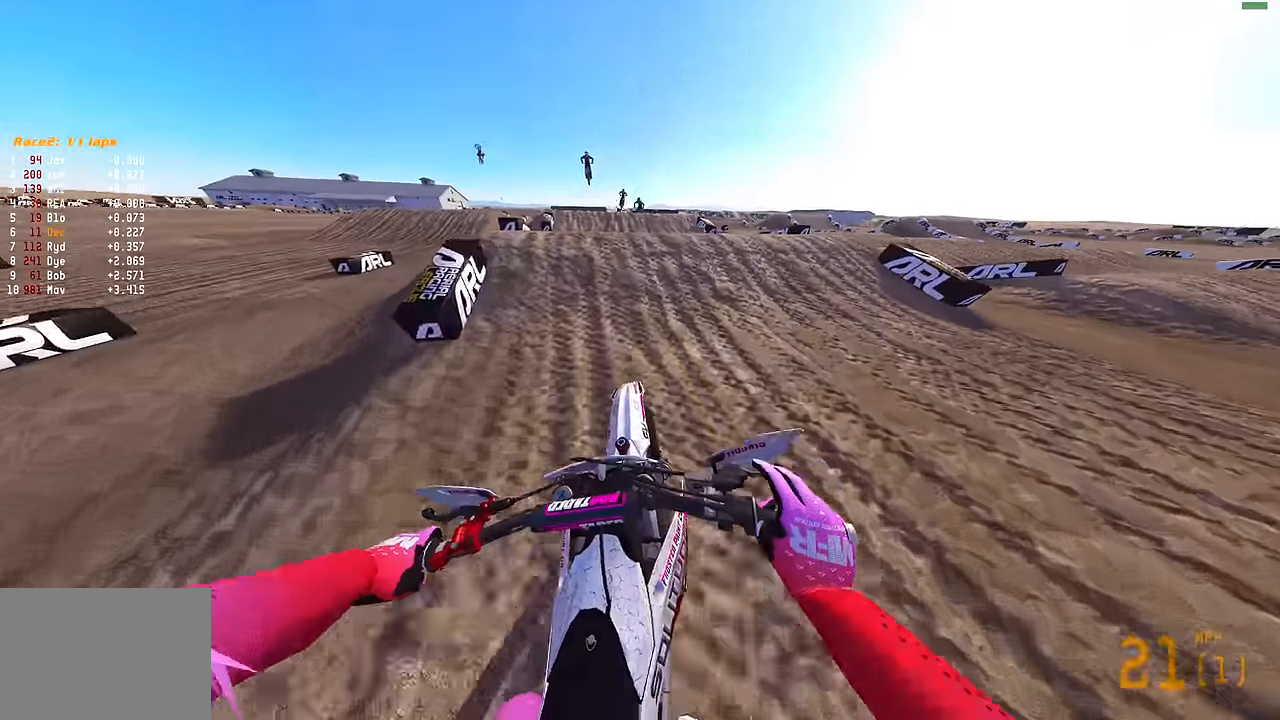
{"buttons": ["R2"], "left_stick": "center", "right_stick": "up-right", "events": []}
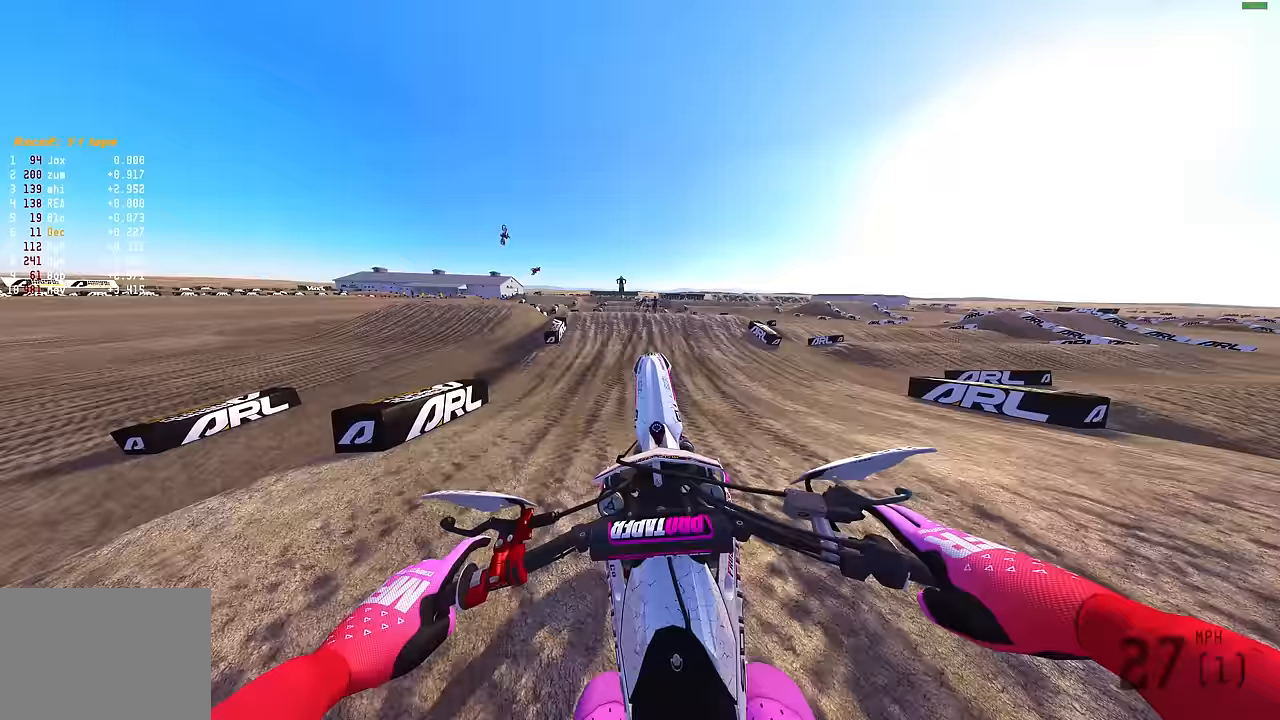
{"buttons": [], "left_stick": "center", "right_stick": "down-right", "events": [[17, "R2", "up"], [67, "R3", "down"], [150, "R3", "up"], [233, "right_stick", "center"], [417, "right_stick", "down-right"]]}
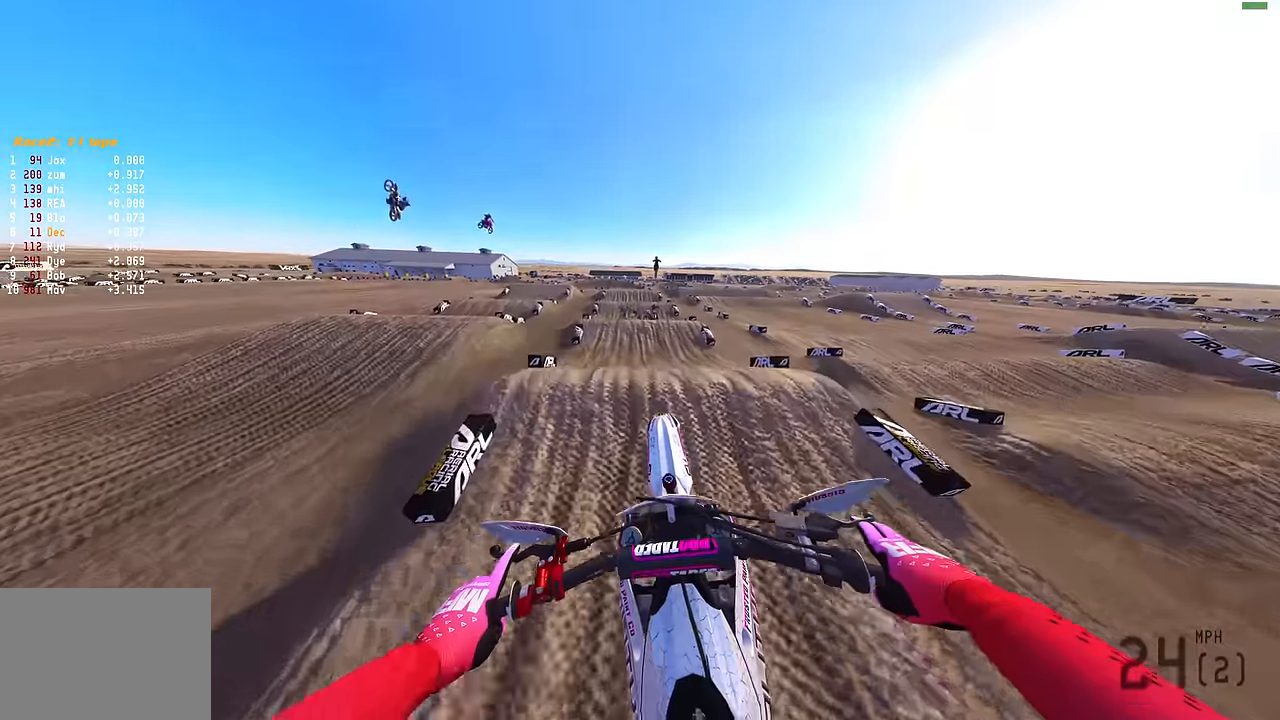
{"buttons": ["R2"], "left_stick": "right", "right_stick": "down", "events": [[200, "right_stick", "down"], [233, "R2", "down"], [283, "L1", "down"], [283, "left_stick", "right"], [500, "L1", "up"]]}
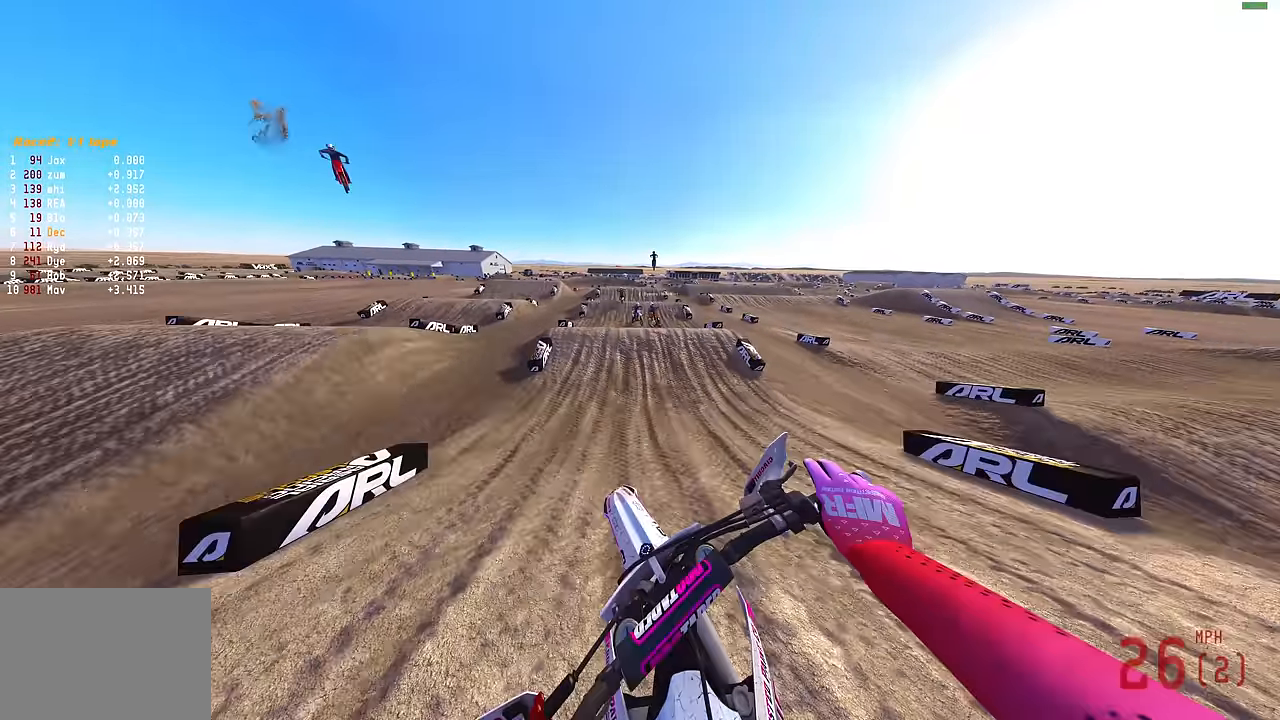
{"buttons": [], "left_stick": "center", "right_stick": "up", "events": [[50, "right_stick", "center"], [150, "left_stick", "center"], [183, "right_stick", "down"], [367, "right_stick", "center"], [467, "R2", "up"], [500, "right_stick", "up"]]}
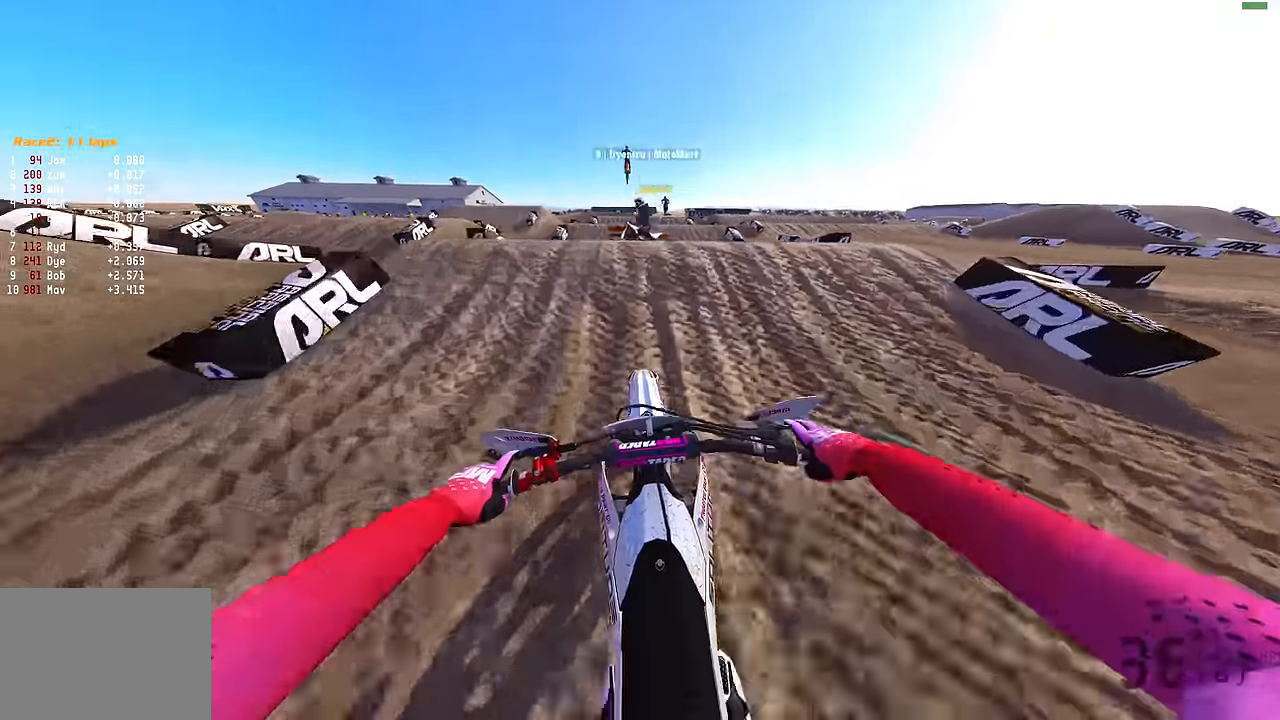
{"buttons": [], "left_stick": "center", "right_stick": "up", "events": []}
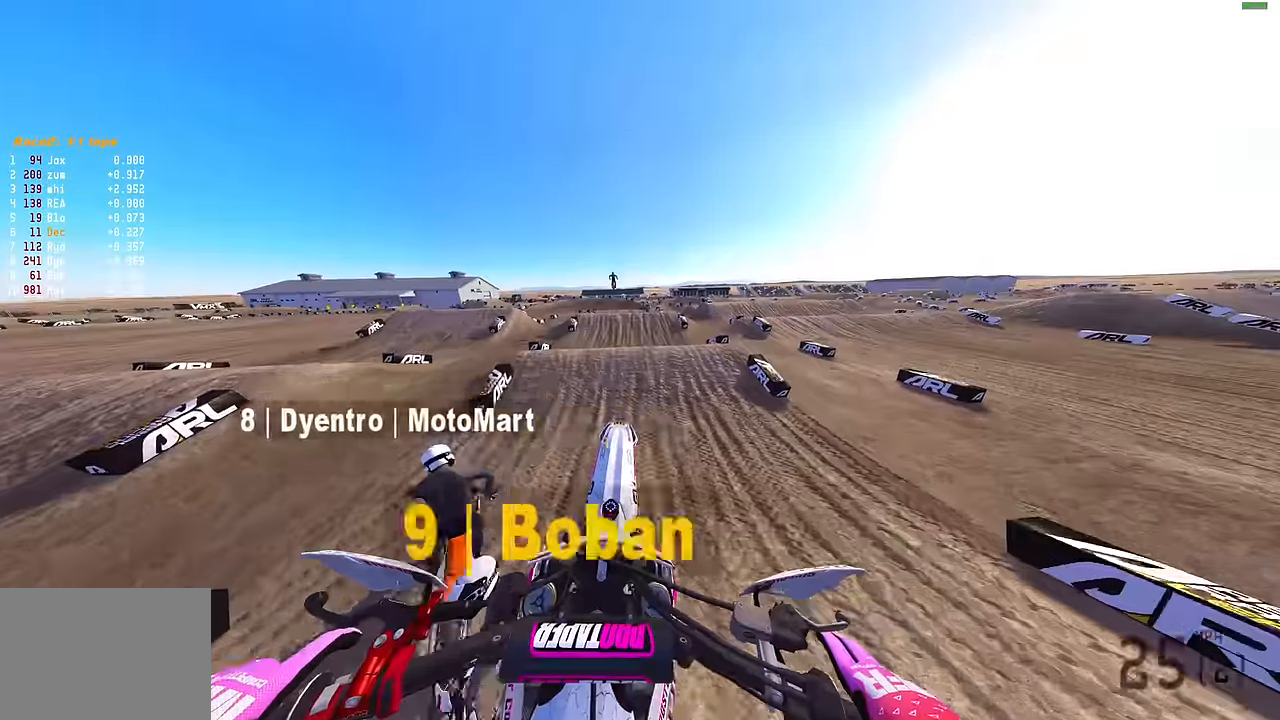
{"buttons": ["R2"], "left_stick": "center", "right_stick": "right", "events": [[150, "right_stick", "up-right"], [300, "R2", "down"], [433, "right_stick", "right"]]}
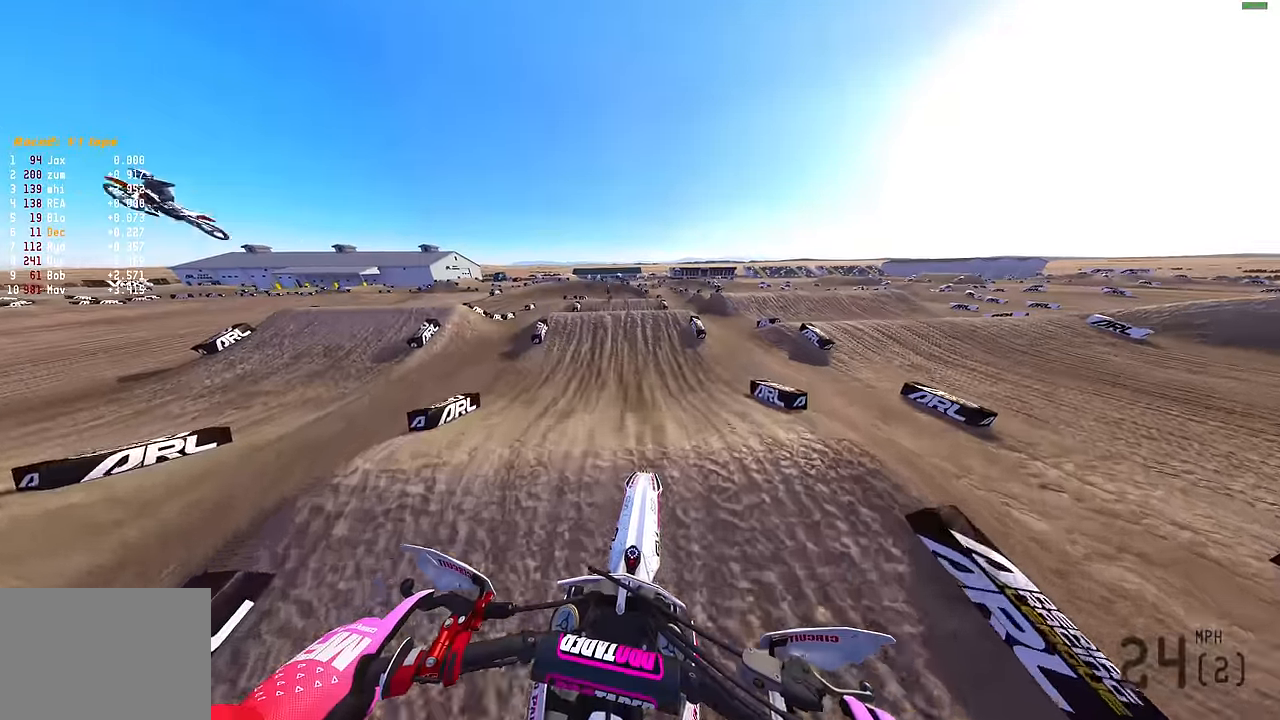
{"buttons": ["R2"], "left_stick": "center", "right_stick": "up-right", "events": [[183, "right_stick", "up-right"]]}
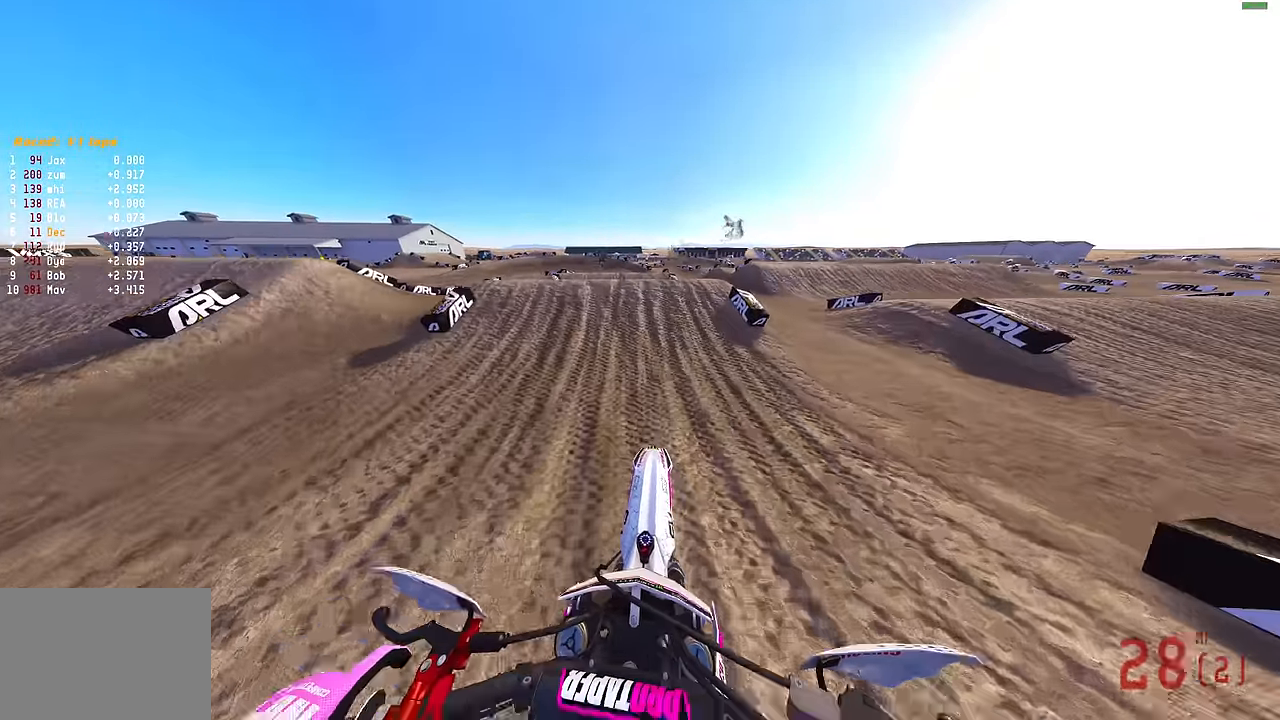
{"buttons": [], "left_stick": "center", "right_stick": "up", "events": [[17, "right_stick", "center"], [133, "right_stick", "up"], [300, "R2", "up"]]}
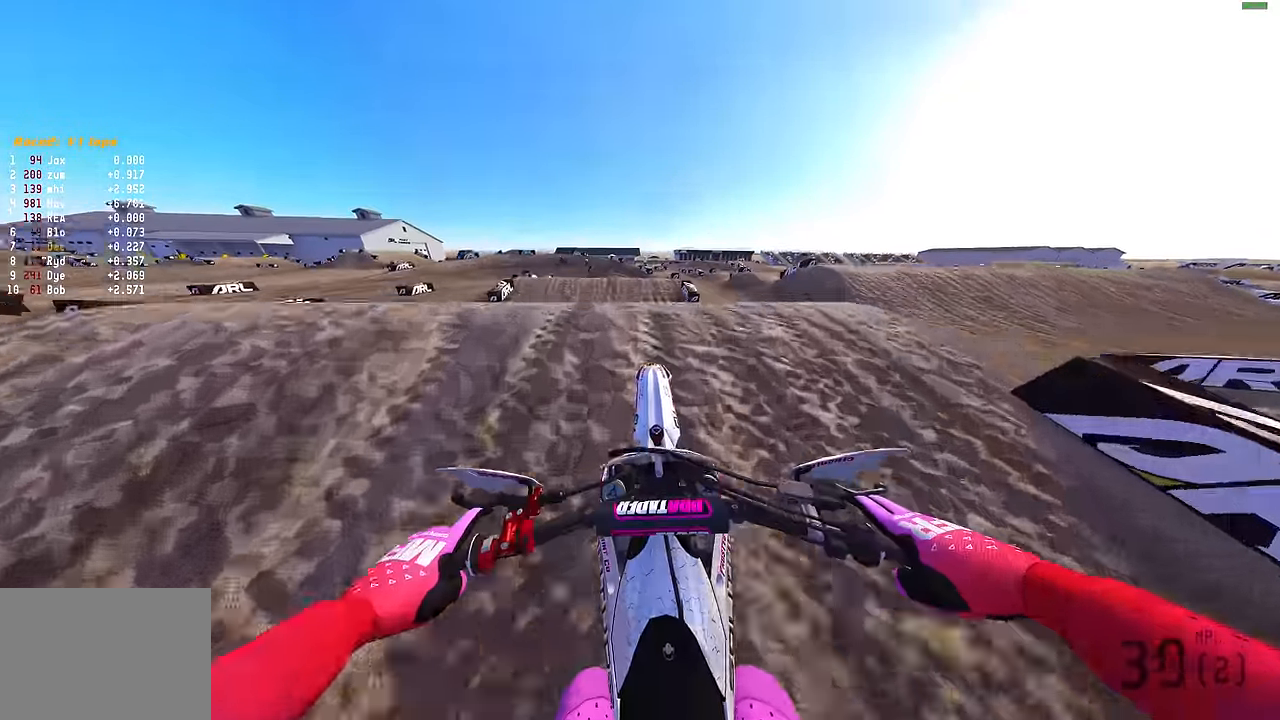
{"buttons": [], "left_stick": "left", "right_stick": "center", "events": [[167, "right_stick", "center"], [350, "left_stick", "left"]]}
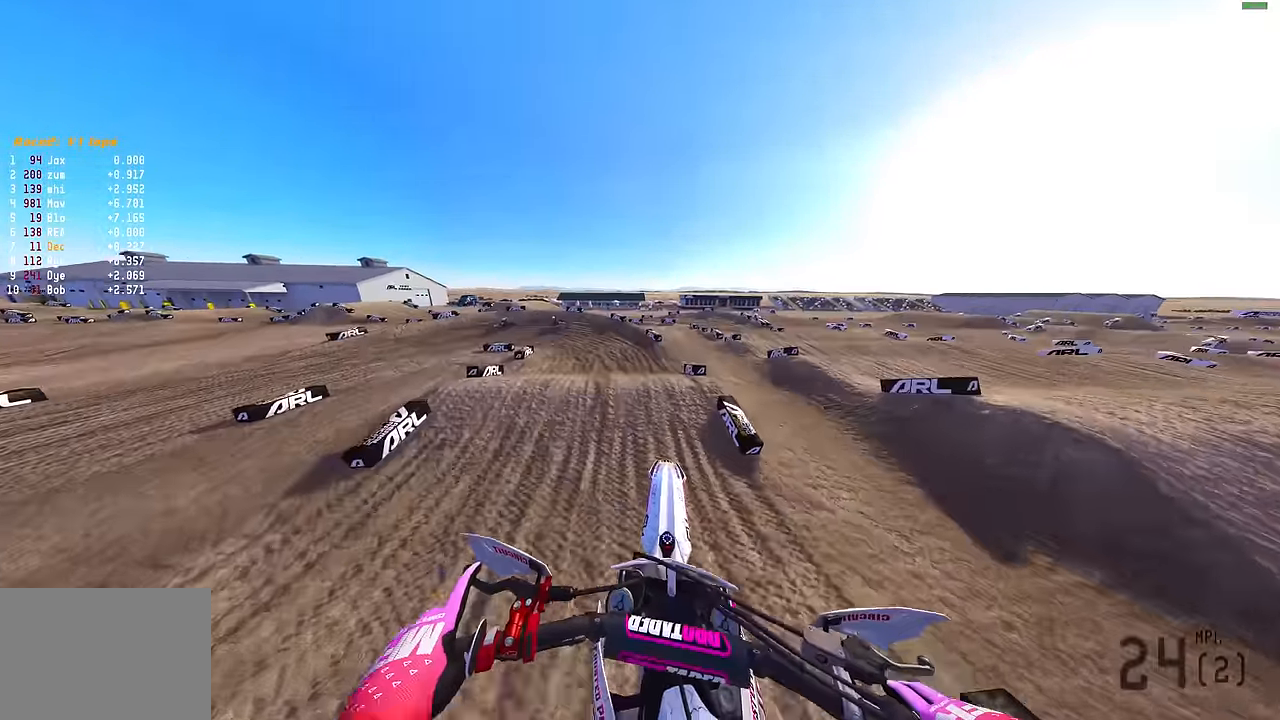
{"buttons": ["R2"], "left_stick": "left", "right_stick": "left", "events": [[100, "right_stick", "left"], [167, "R2", "down"]]}